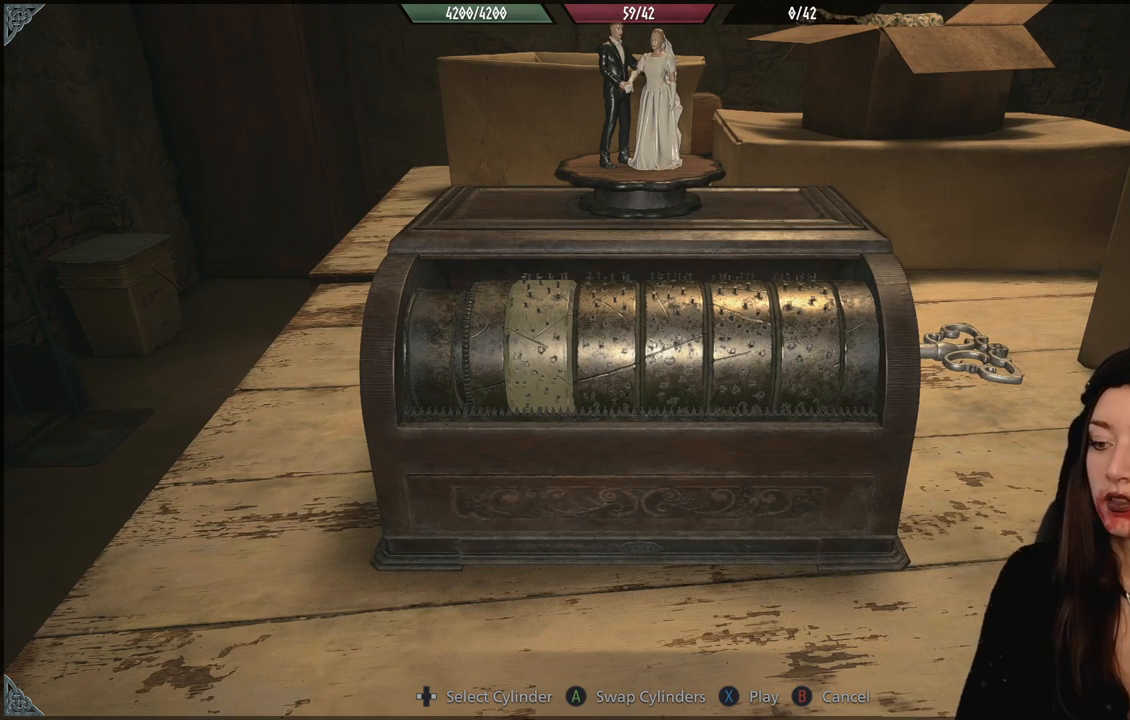
Gameplay with a controller (Xbox layout); each line is a JSON object with the inputs held at the frame after it (dt_ms = milliseconds from this image to that frame). "events" lists button and stick changes between this image and that frame as [ms after this image, input, new state], when the widget could be followed in between. Not read: DPAD_LEFT DPAD_RIGHT.
{"dt_ms": 500, "buttons": [], "left_stick": "center", "right_stick": "center", "events": [[67, "A", "down"], [200, "A", "up"]]}
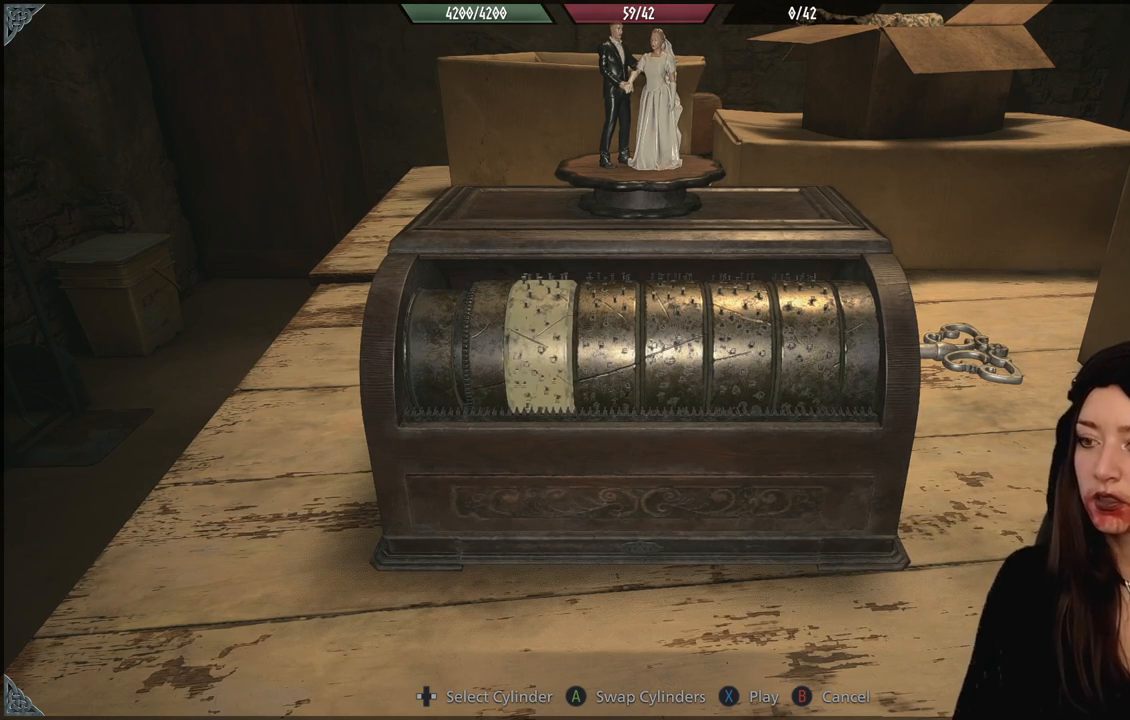
{"dt_ms": 500, "buttons": [], "left_stick": "center", "right_stick": "center", "events": []}
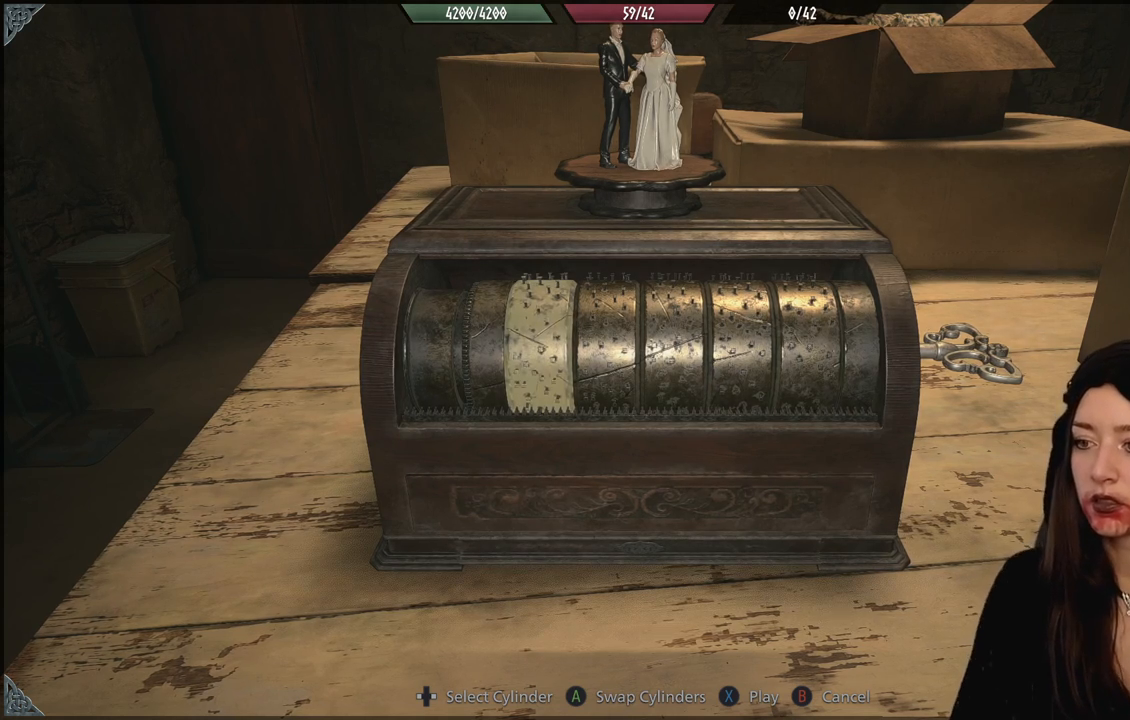
{"dt_ms": 500, "buttons": [], "left_stick": "center", "right_stick": "center", "events": []}
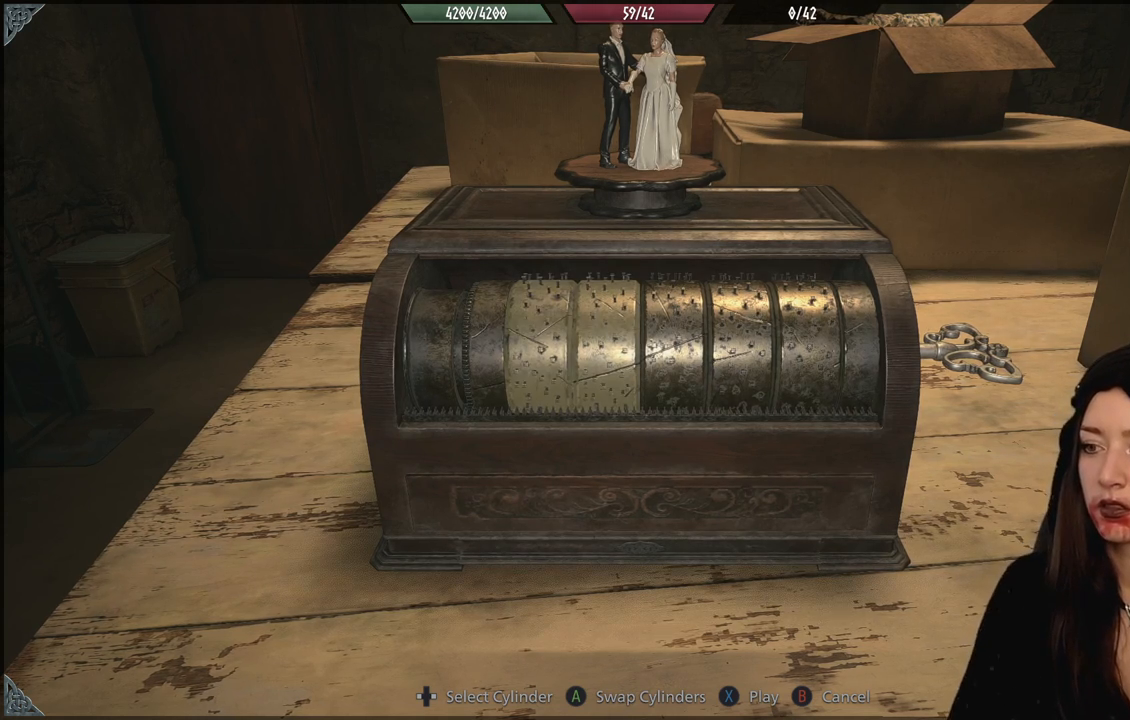
{"dt_ms": 500, "buttons": [], "left_stick": "center", "right_stick": "center", "events": []}
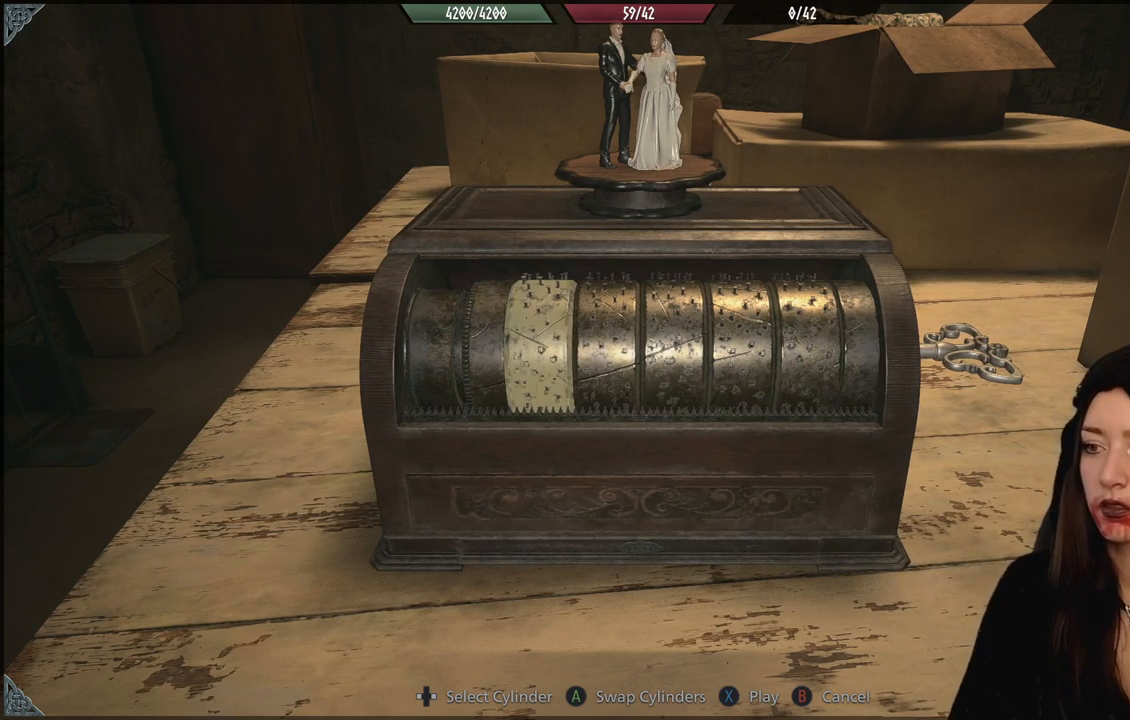
{"dt_ms": 500, "buttons": [], "left_stick": "center", "right_stick": "center", "events": []}
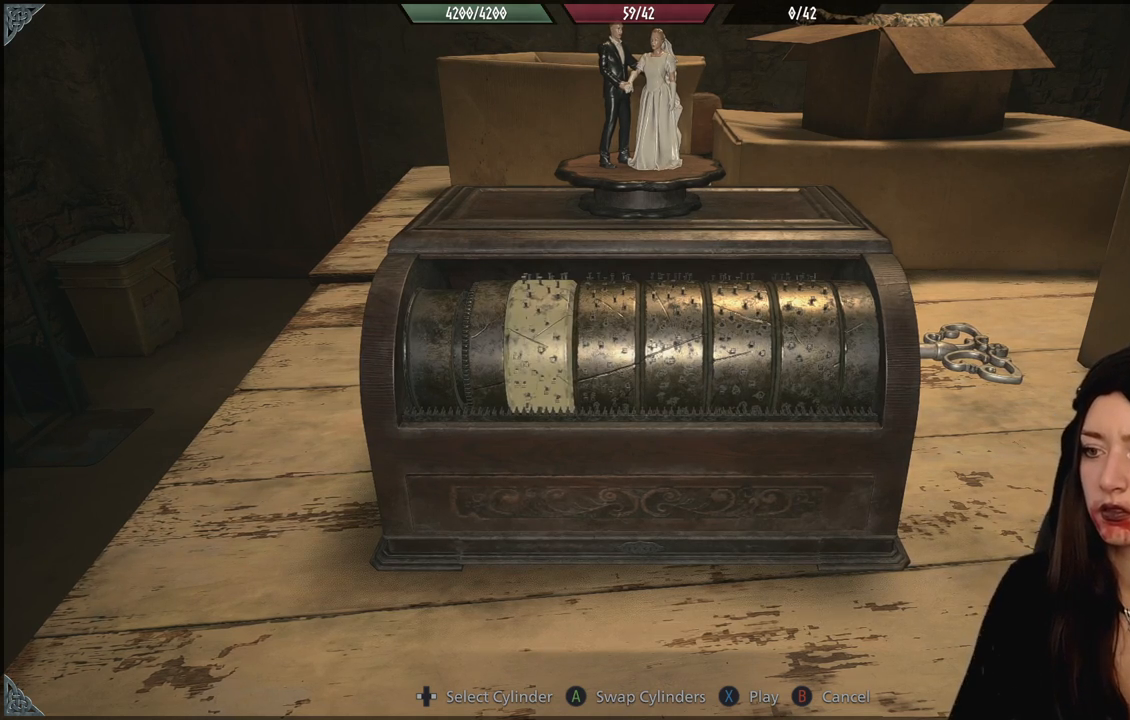
{"dt_ms": 500, "buttons": [], "left_stick": "center", "right_stick": "center", "events": []}
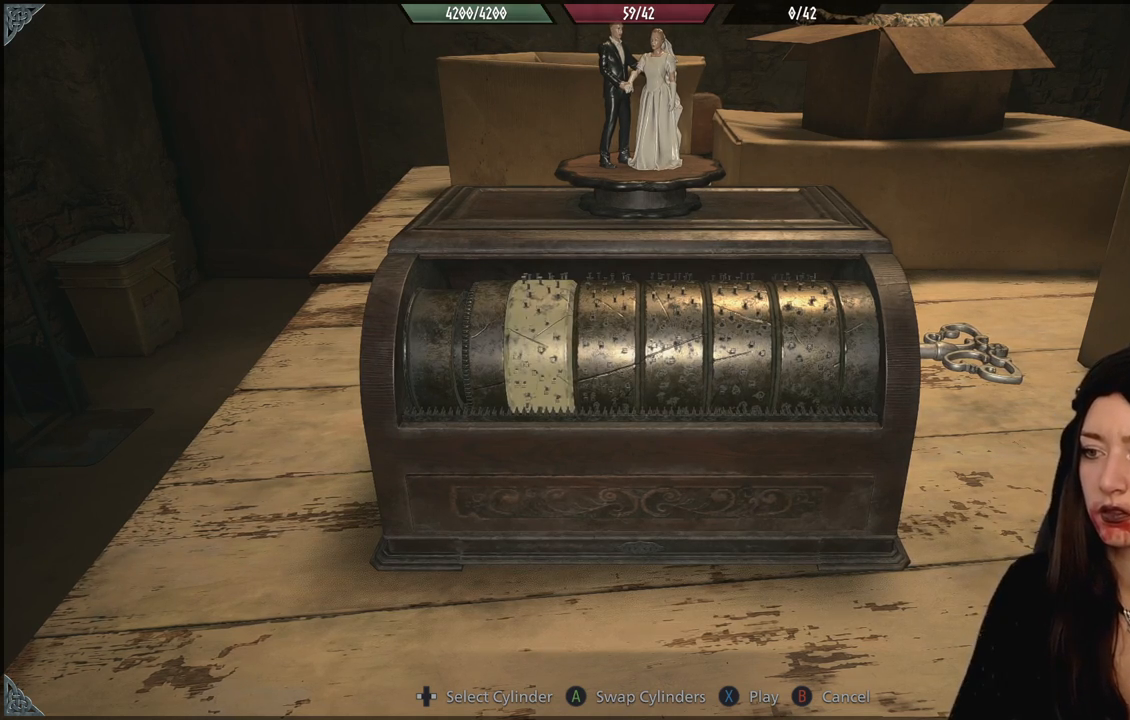
{"dt_ms": 500, "buttons": [], "left_stick": "center", "right_stick": "center", "events": [[17, "B", "down"], [150, "B", "up"]]}
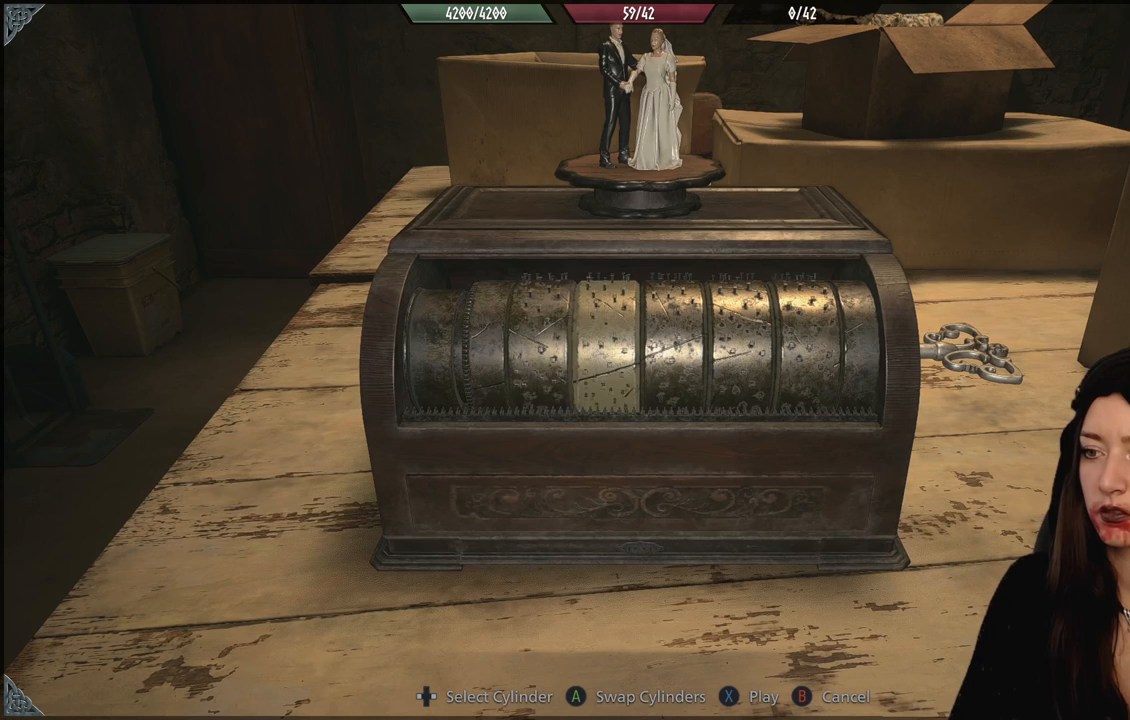
{"dt_ms": 500, "buttons": [], "left_stick": "center", "right_stick": "center", "events": []}
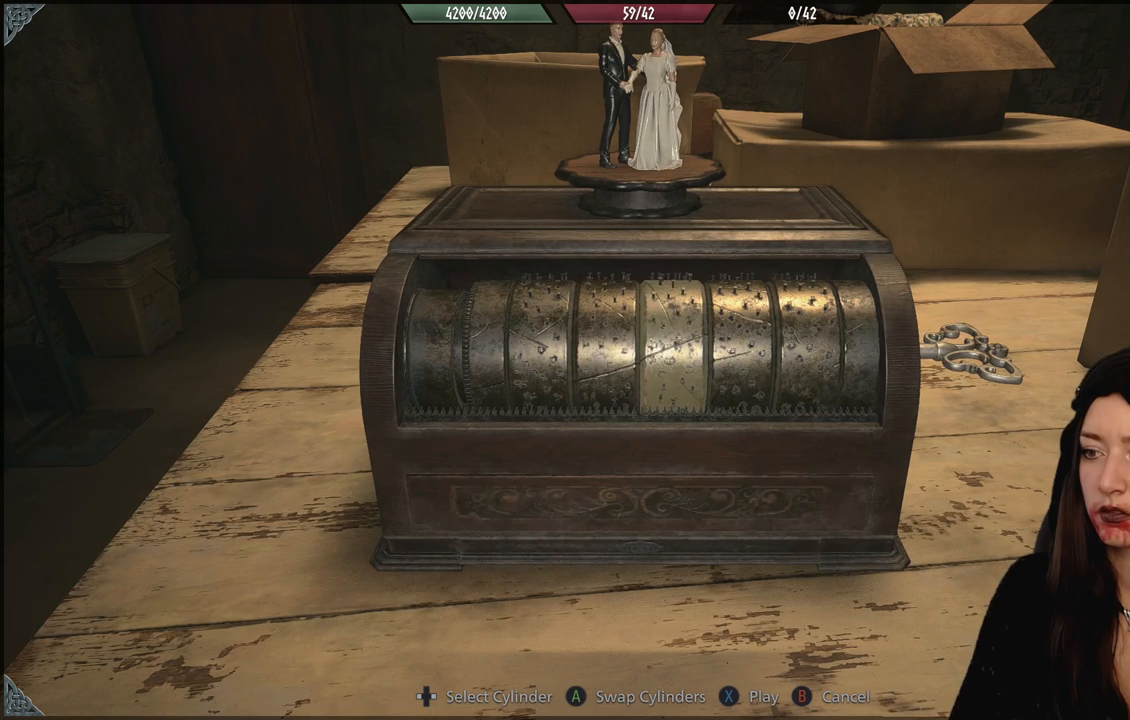
{"dt_ms": 500, "buttons": [], "left_stick": "center", "right_stick": "center", "events": []}
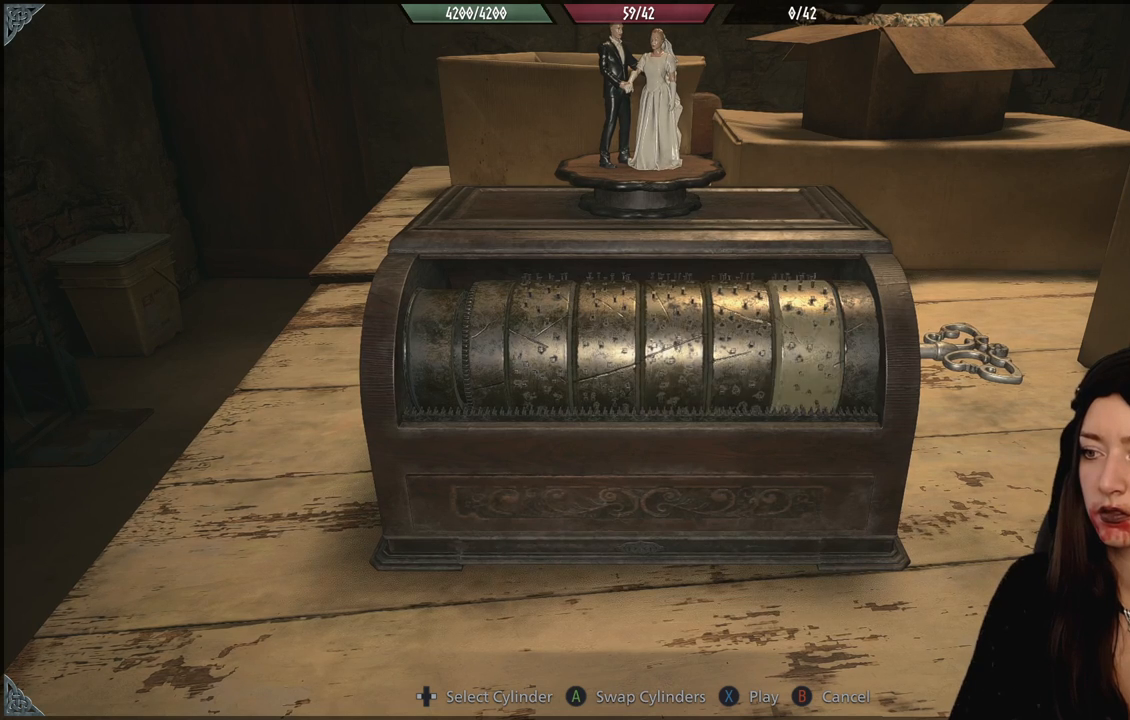
{"dt_ms": 500, "buttons": [], "left_stick": "center", "right_stick": "center", "events": []}
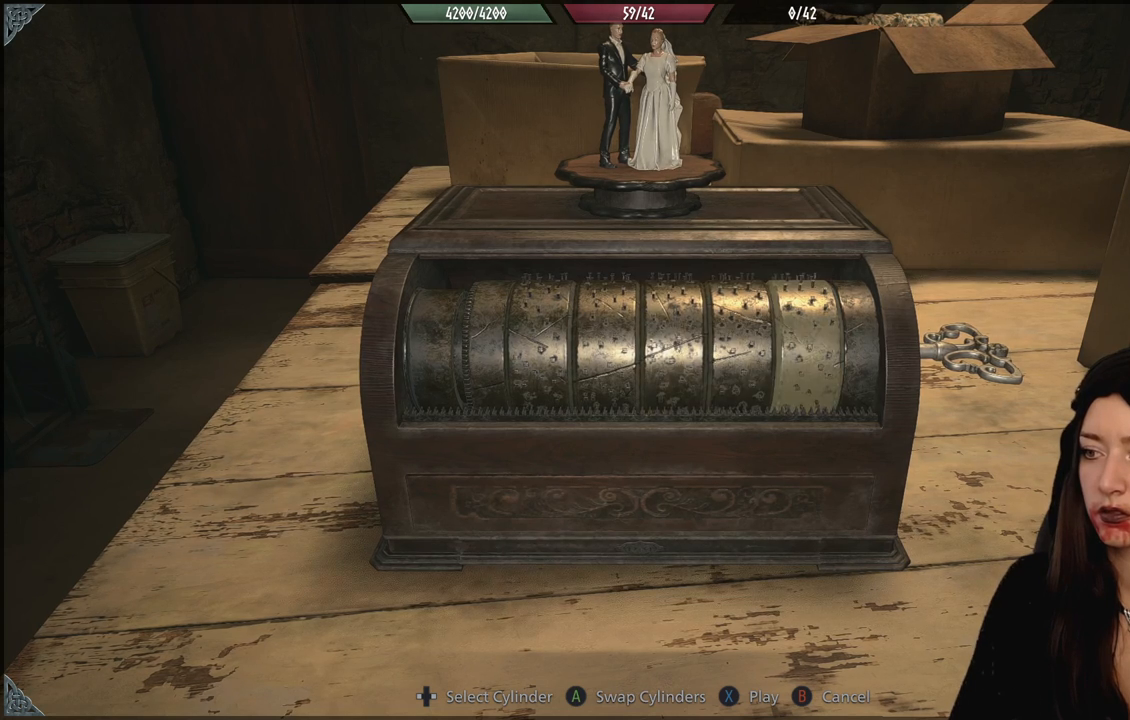
{"dt_ms": 500, "buttons": [], "left_stick": "center", "right_stick": "center", "events": []}
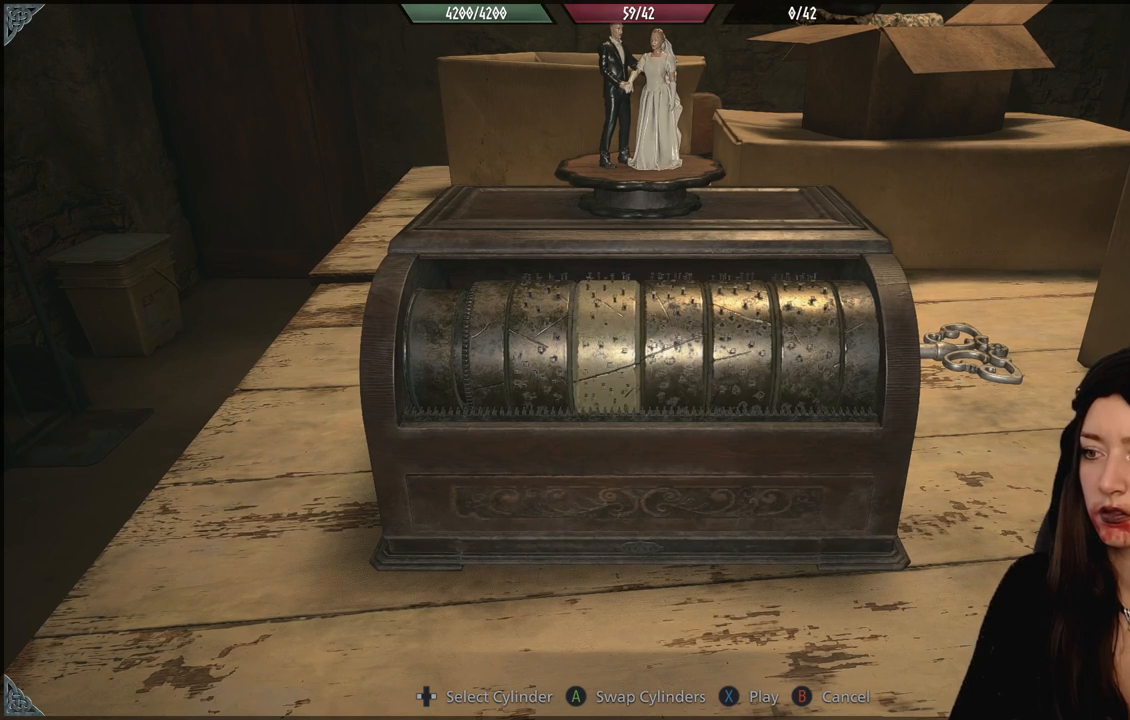
{"dt_ms": 500, "buttons": [], "left_stick": "center", "right_stick": "center", "events": []}
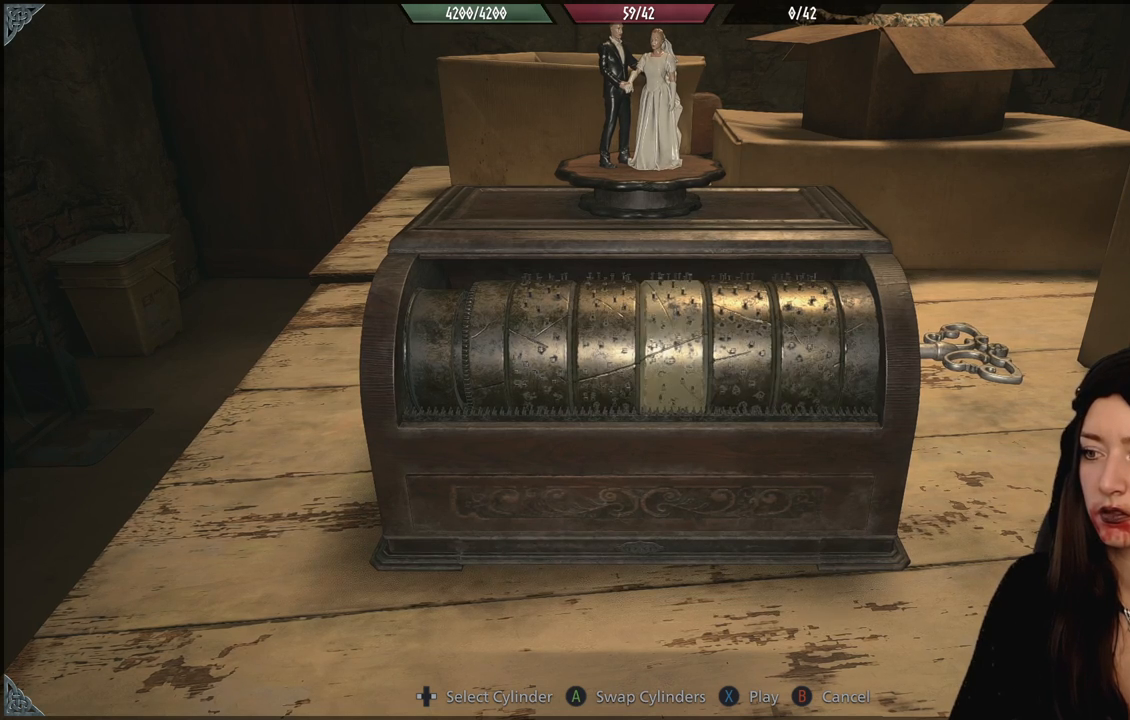
{"dt_ms": 500, "buttons": [], "left_stick": "center", "right_stick": "center", "events": []}
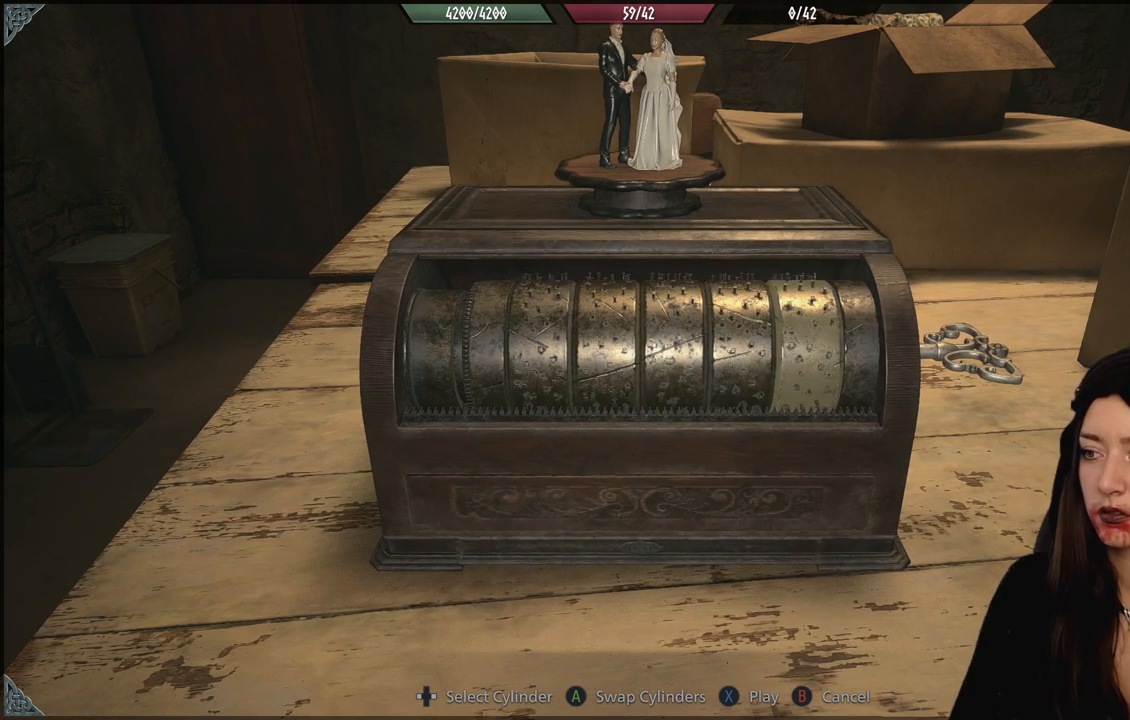
{"dt_ms": 500, "buttons": [], "left_stick": "center", "right_stick": "center", "events": []}
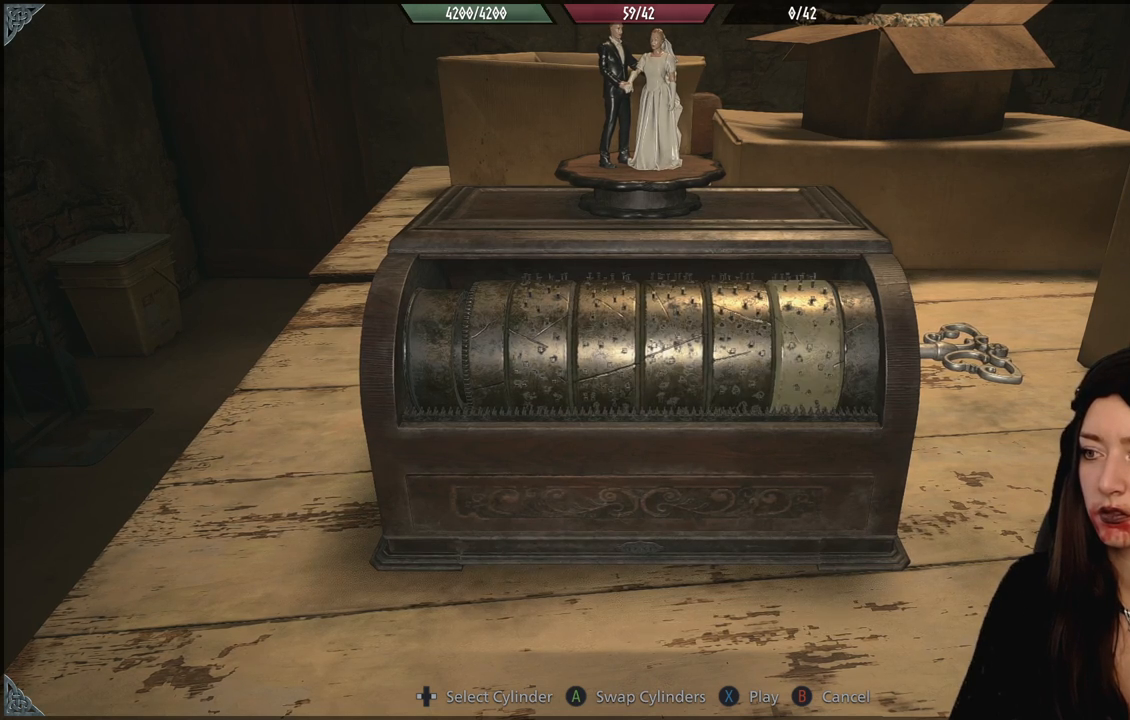
{"dt_ms": 500, "buttons": ["DPAD_DOWN"], "left_stick": "center", "right_stick": "center", "events": [[133, "DPAD_DOWN", "down"]]}
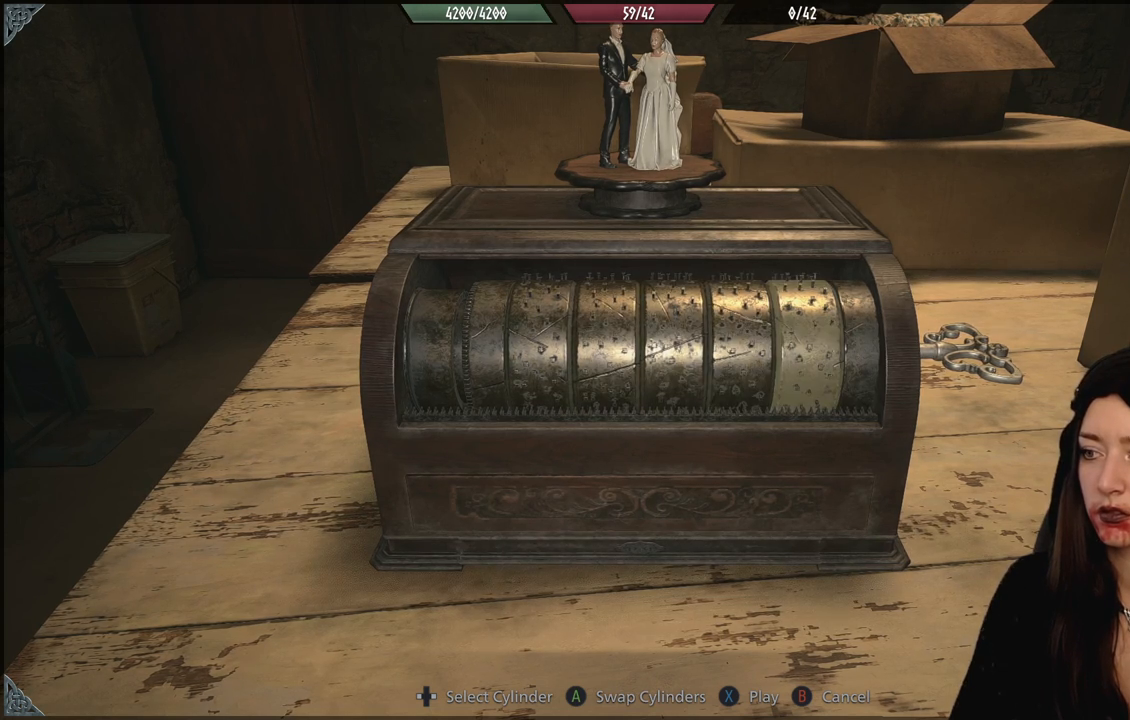
{"dt_ms": 500, "buttons": [], "left_stick": "center", "right_stick": "center", "events": [[17, "DPAD_DOWN", "up"]]}
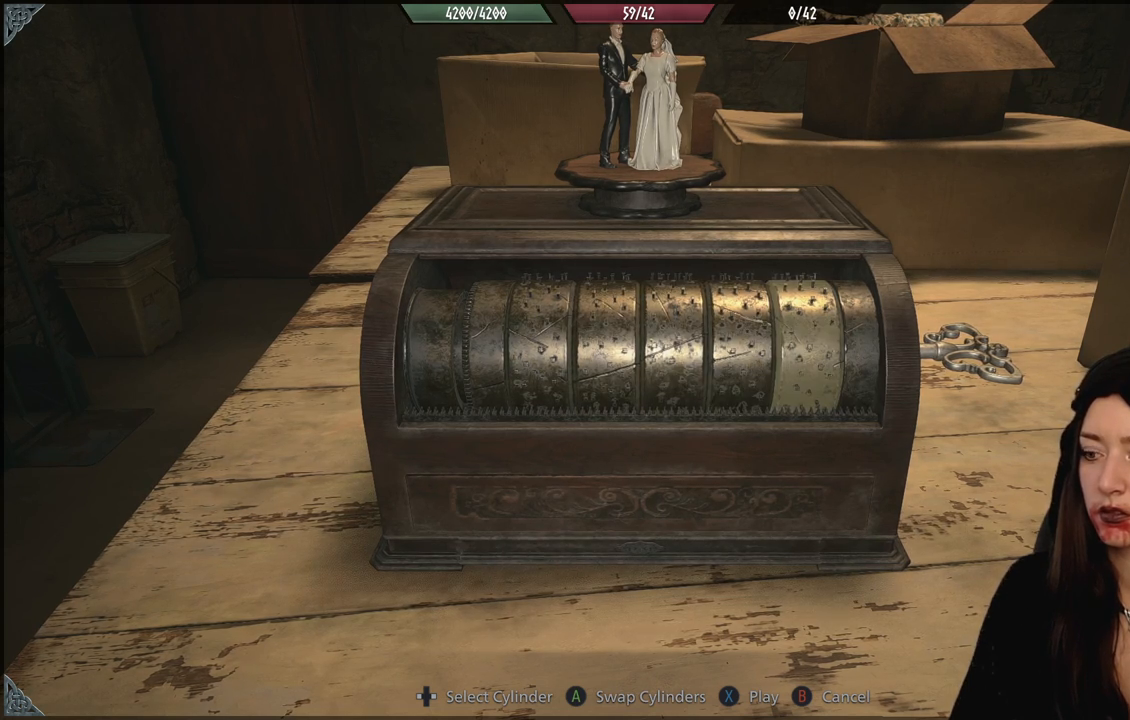
{"dt_ms": 500, "buttons": [], "left_stick": "center", "right_stick": "center", "events": []}
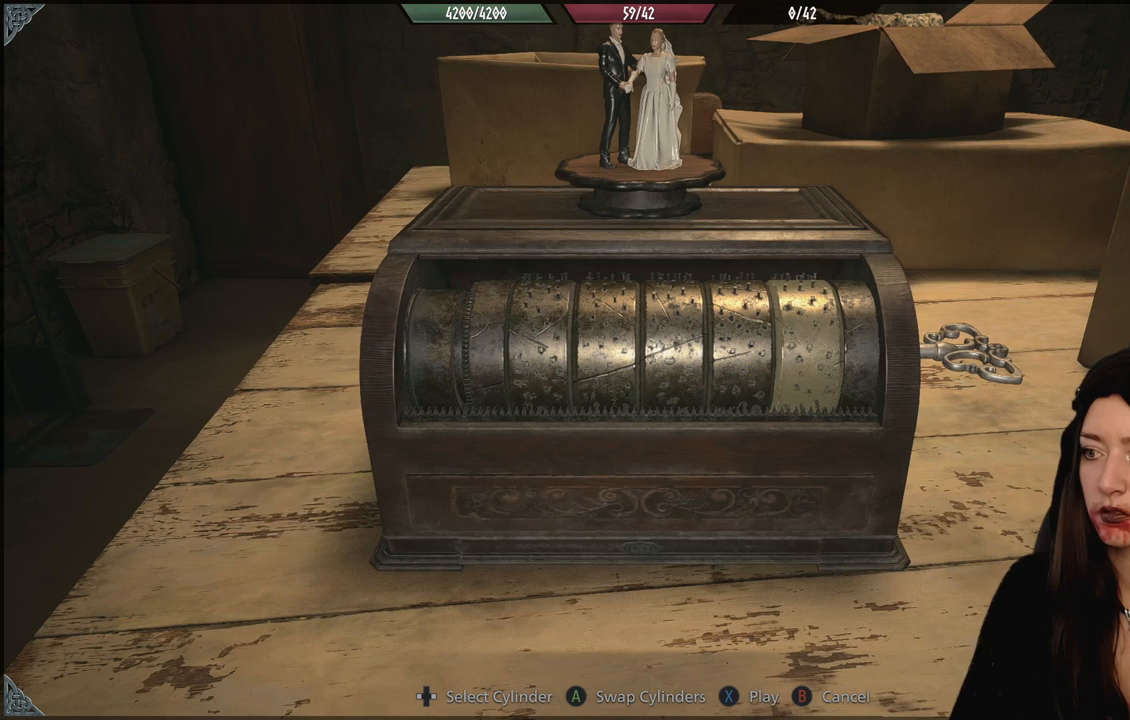
{"dt_ms": 500, "buttons": [], "left_stick": "center", "right_stick": "center", "events": [[50, "A", "down"], [200, "A", "up"]]}
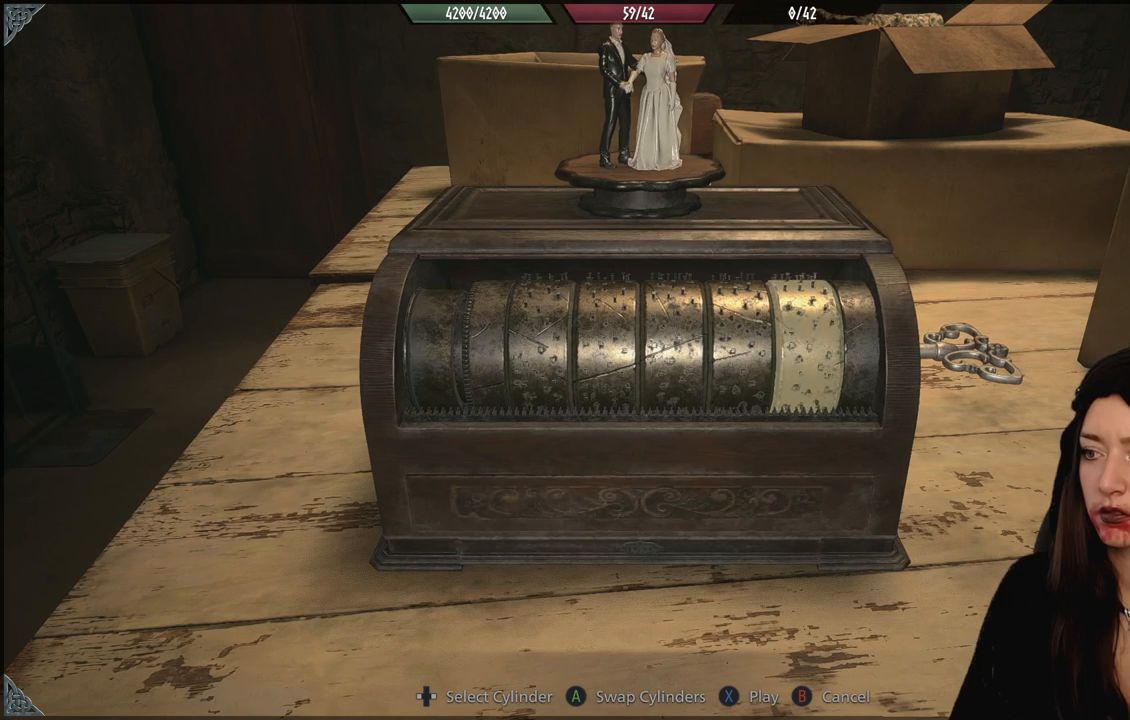
{"dt_ms": 1000, "buttons": [], "left_stick": "center", "right_stick": "center"}
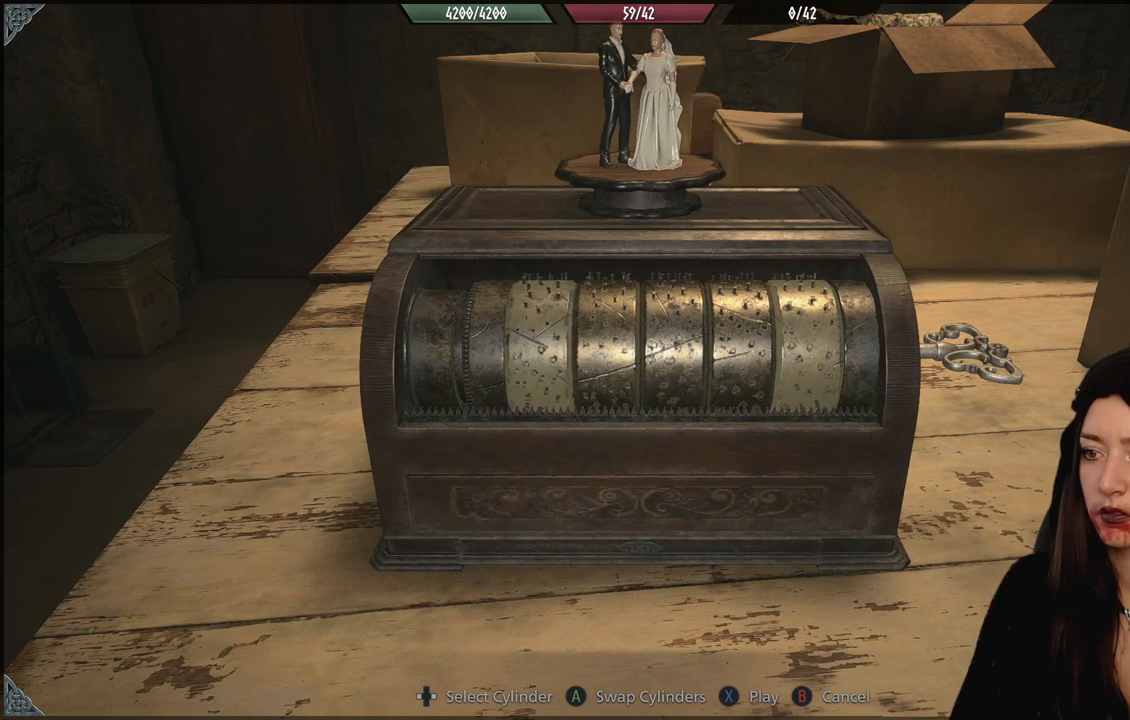
{"dt_ms": 500, "buttons": [], "left_stick": "center", "right_stick": "center", "events": [[217, "A", "down"], [350, "A", "up"]]}
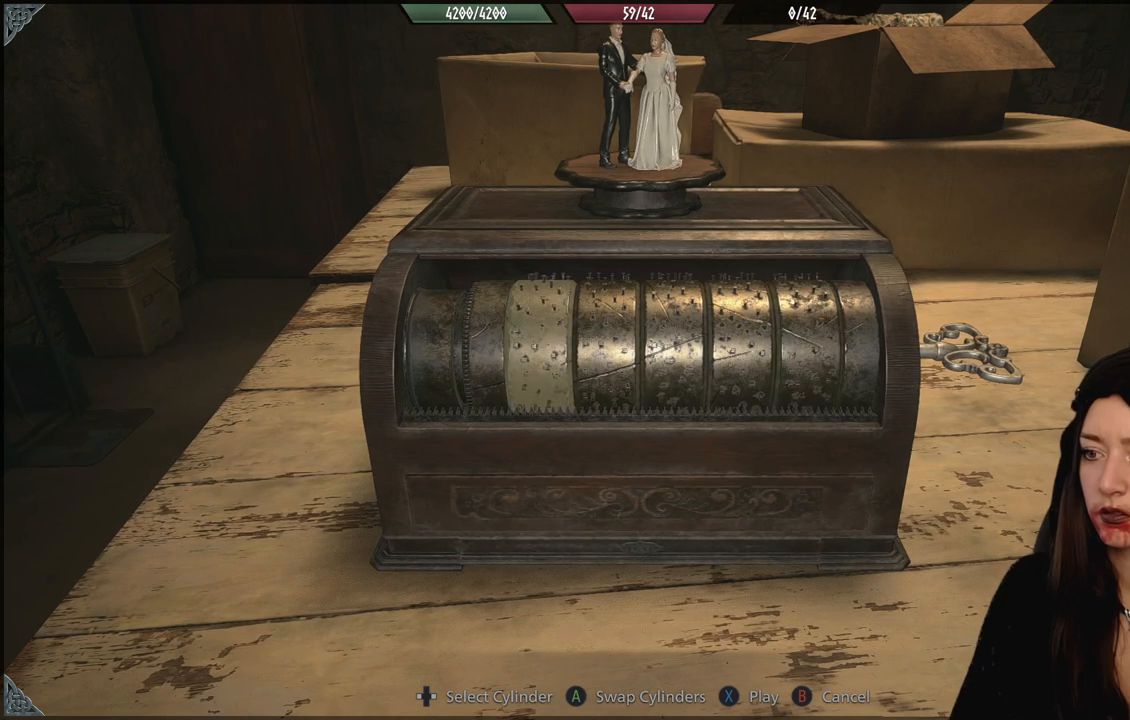
{"dt_ms": 500, "buttons": [], "left_stick": "center", "right_stick": "center", "events": []}
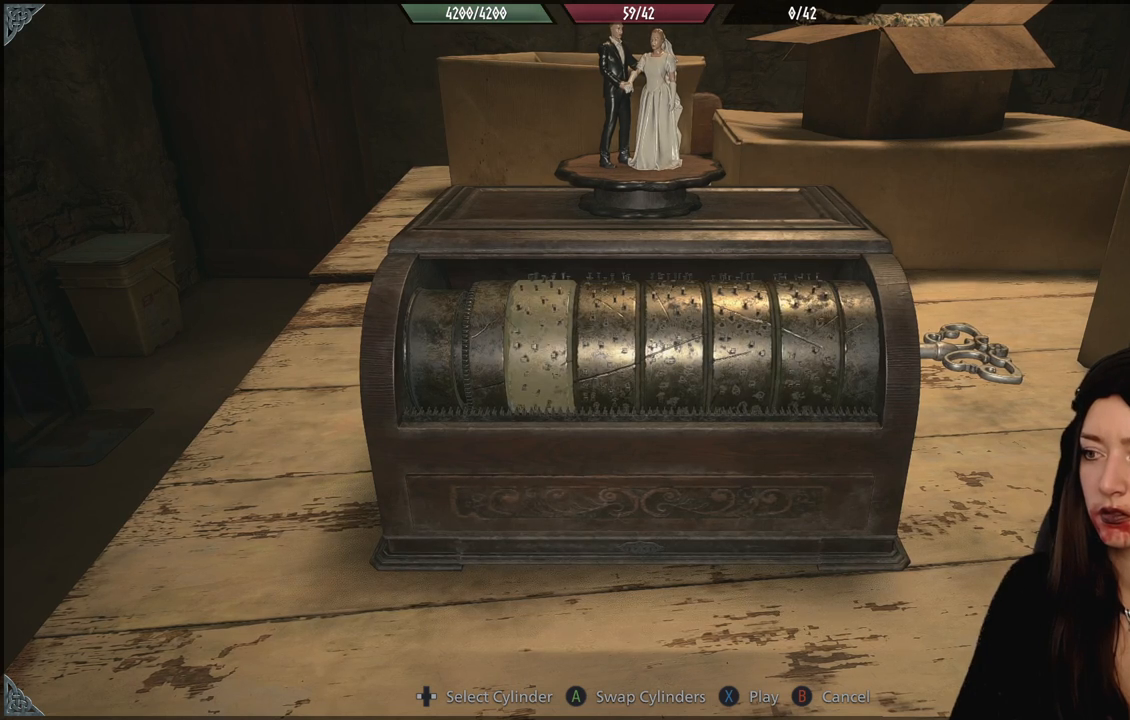
{"dt_ms": 500, "buttons": [], "left_stick": "center", "right_stick": "center", "events": []}
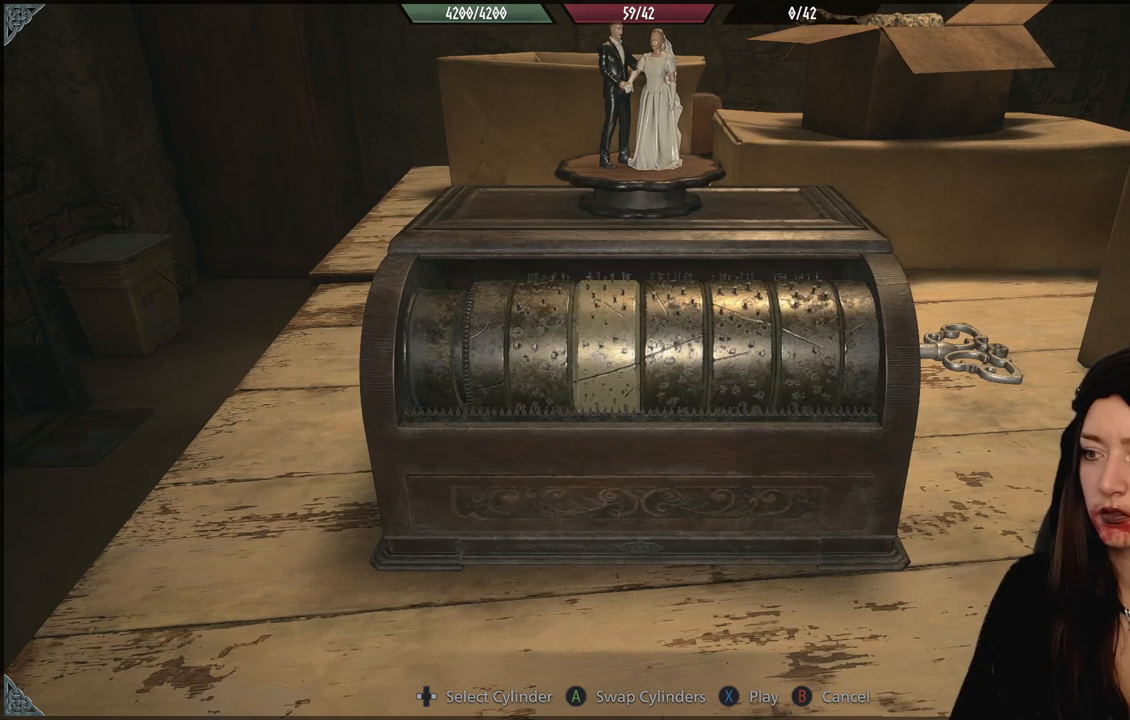
{"dt_ms": 500, "buttons": ["A"], "left_stick": "center", "right_stick": "center", "events": [[433, "A", "down"]]}
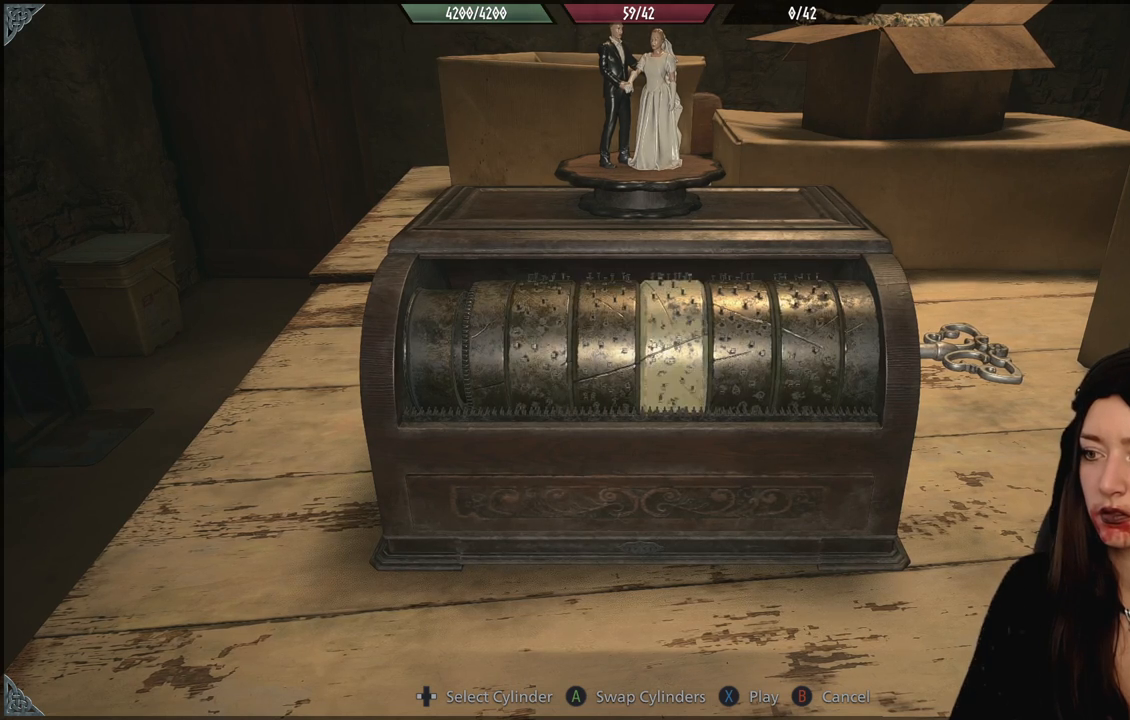
{"dt_ms": 500, "buttons": [], "left_stick": "center", "right_stick": "center", "events": [[83, "A", "up"]]}
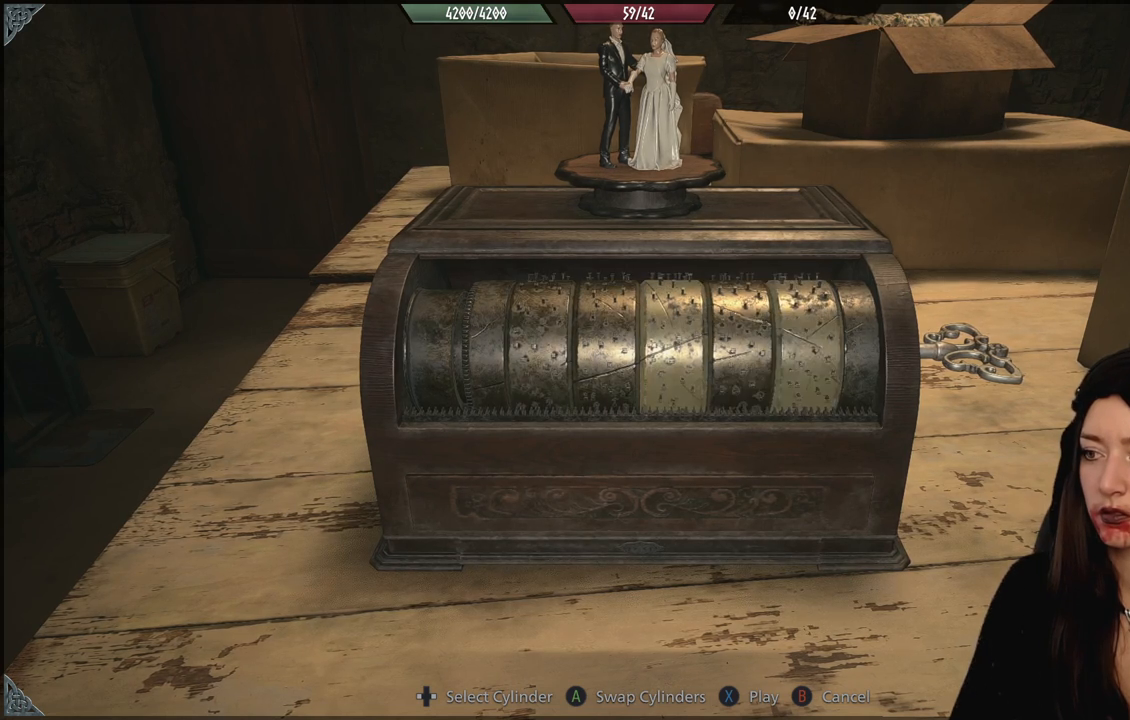
{"dt_ms": 500, "buttons": [], "left_stick": "center", "right_stick": "center", "events": [[350, "A", "down"], [500, "A", "up"]]}
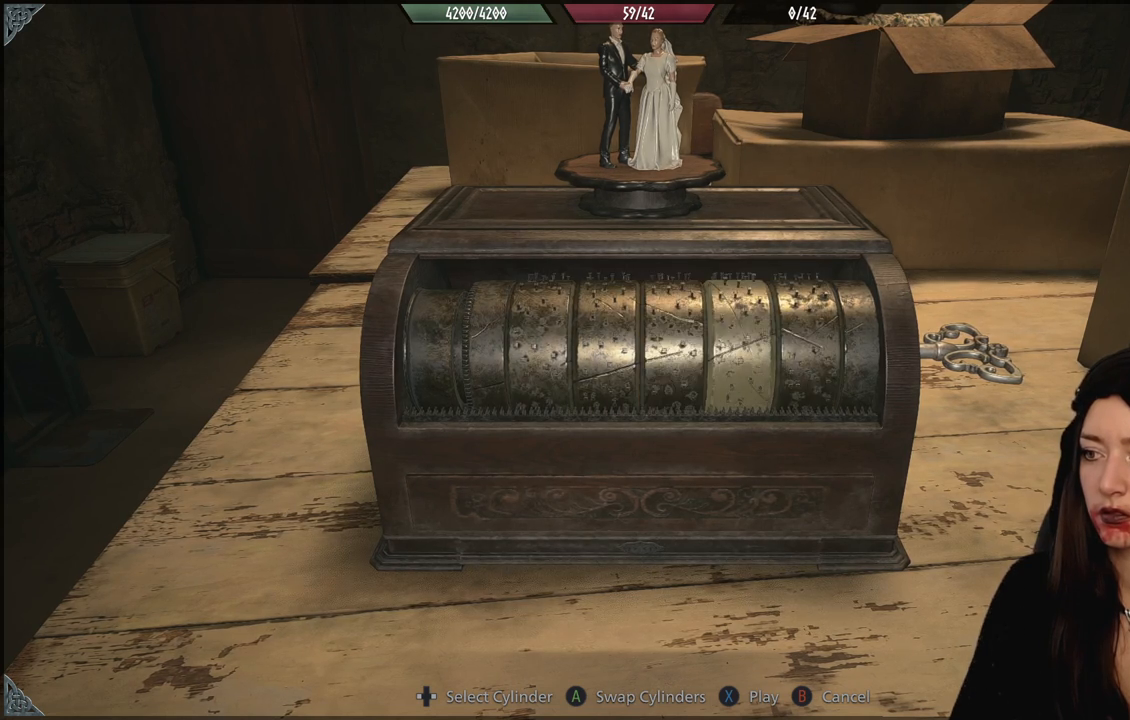
{"dt_ms": 500, "buttons": [], "left_stick": "center", "right_stick": "center", "events": []}
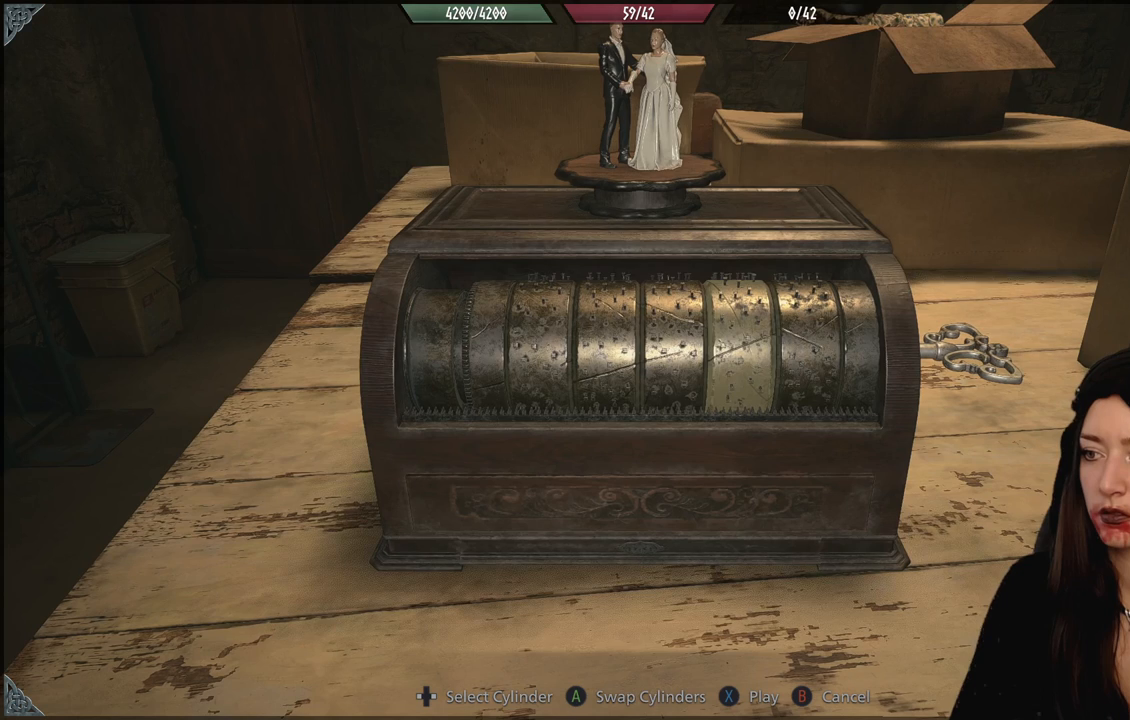
{"dt_ms": 500, "buttons": ["A"], "left_stick": "center", "right_stick": "center", "events": [[483, "A", "down"]]}
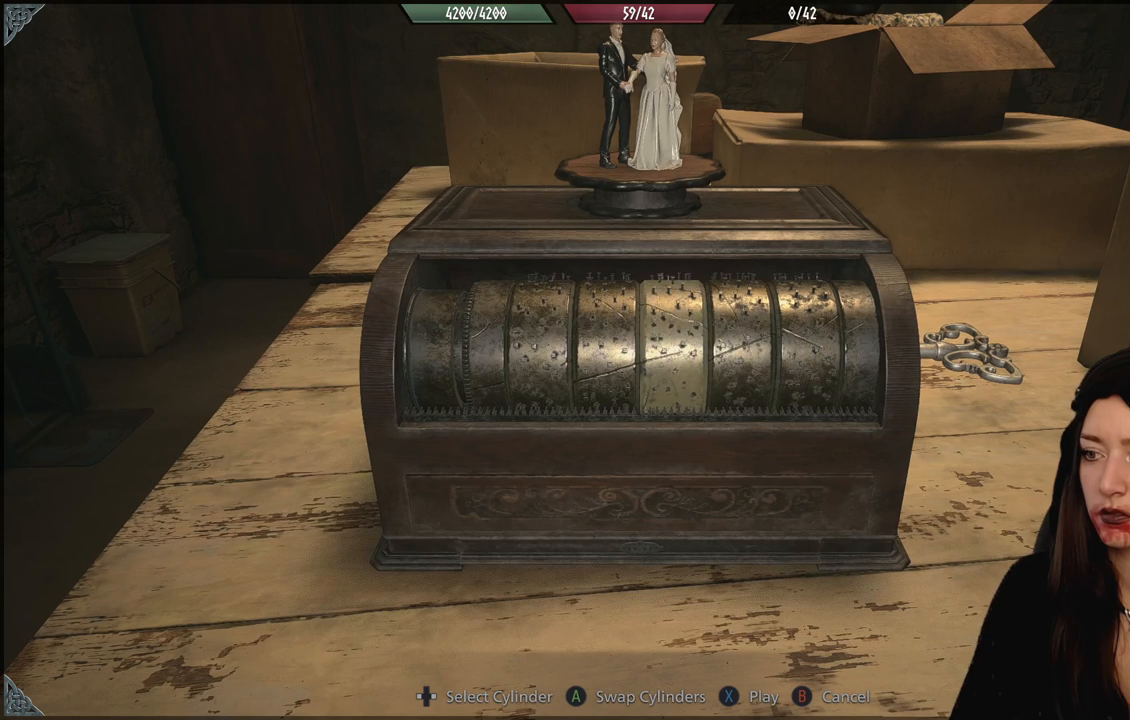
{"dt_ms": 500, "buttons": [], "left_stick": "center", "right_stick": "center", "events": [[117, "A", "up"]]}
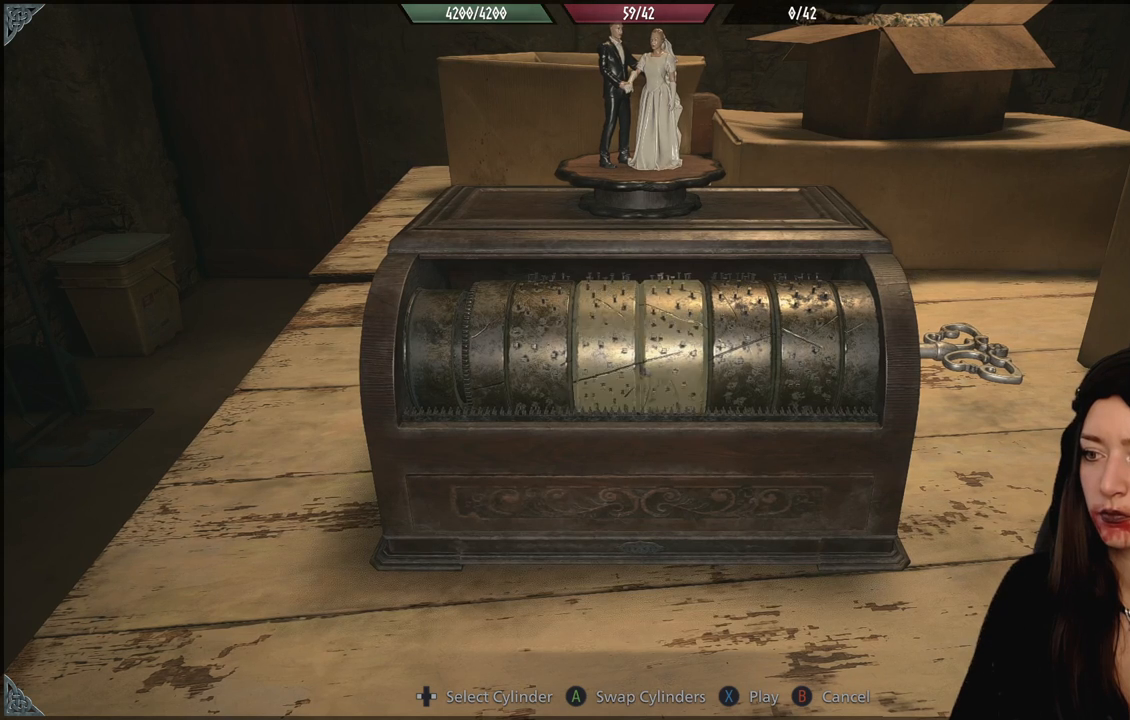
{"dt_ms": 500, "buttons": [], "left_stick": "center", "right_stick": "center", "events": [[67, "A", "down"], [183, "A", "up"]]}
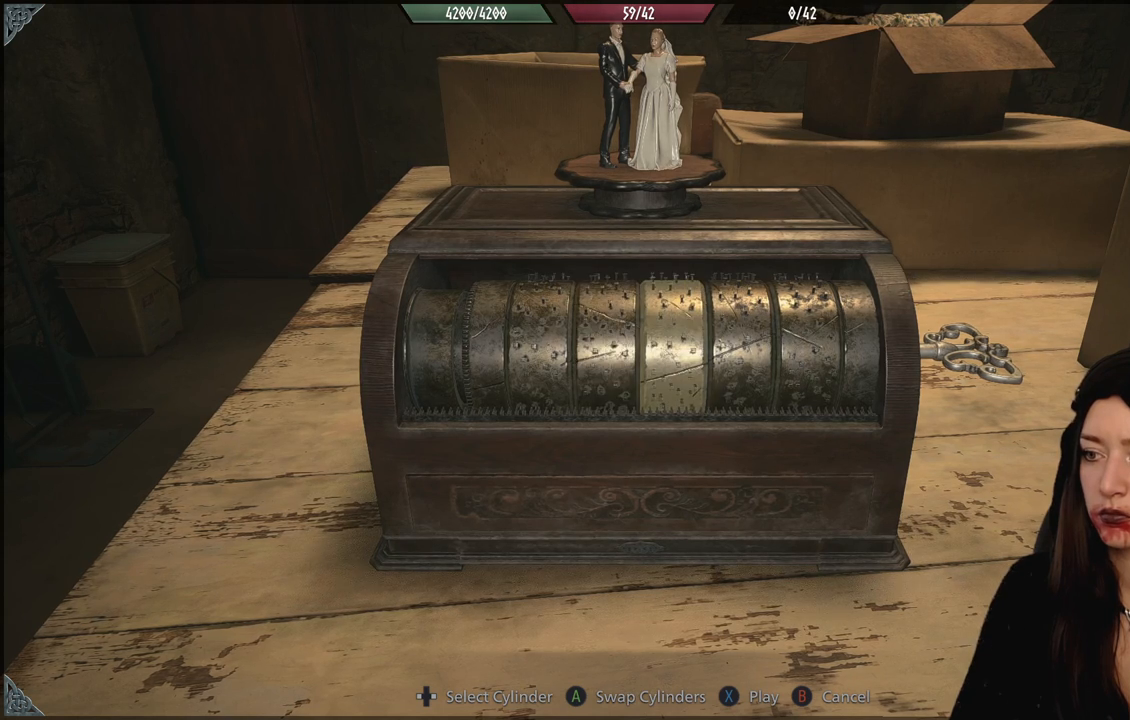
{"dt_ms": 500, "buttons": [], "left_stick": "center", "right_stick": "center", "events": []}